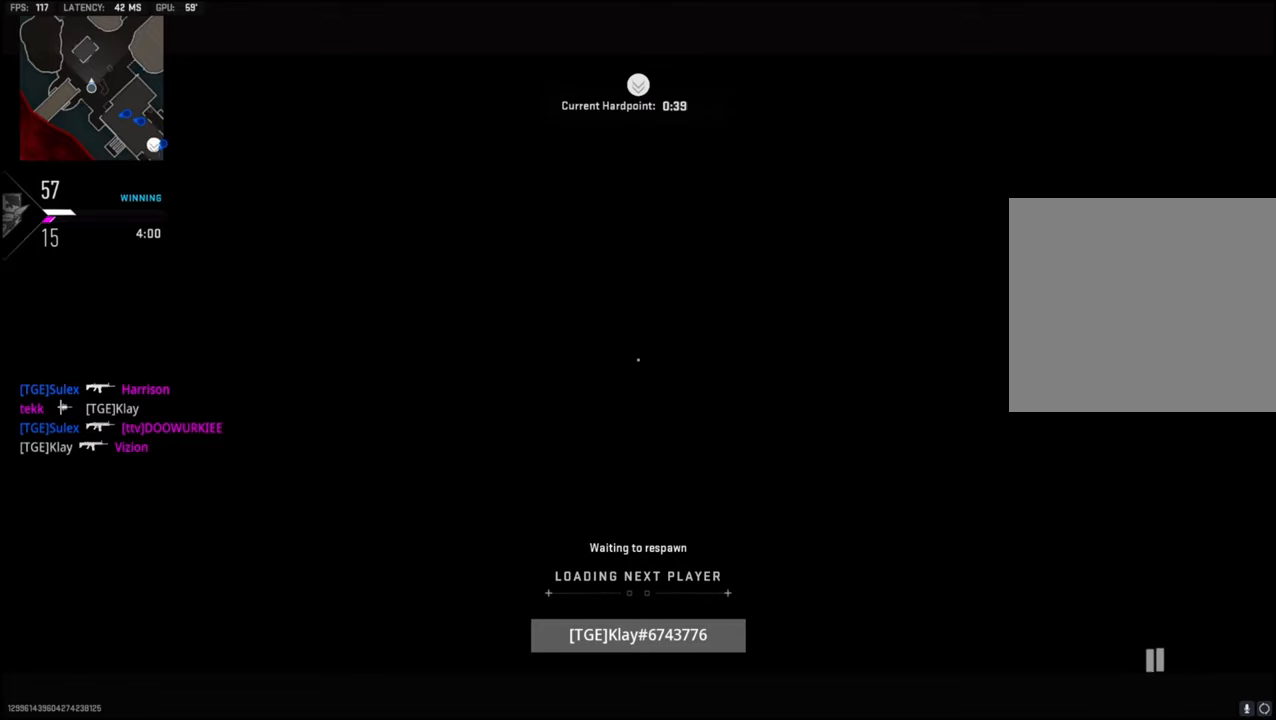
Gameplay with a controller (PlayStation layout); each line is a JSON object with the inputs held at the frame after it. "events" lists button and stick changes between this image and that frame as [ms after this image, input, new state], when the widget could be followed in between.
{"buttons": ["SQUARE", "L3"], "left_stick": "up", "right_stick": "center", "events": [[67, "SQUARE", "up"], [117, "SQUARE", "down"], [233, "L3", "down"], [233, "SQUARE", "up"], [333, "SQUARE", "down"], [350, "L3", "up"], [417, "SQUARE", "up"], [467, "L3", "down"], [467, "SQUARE", "down"]]}
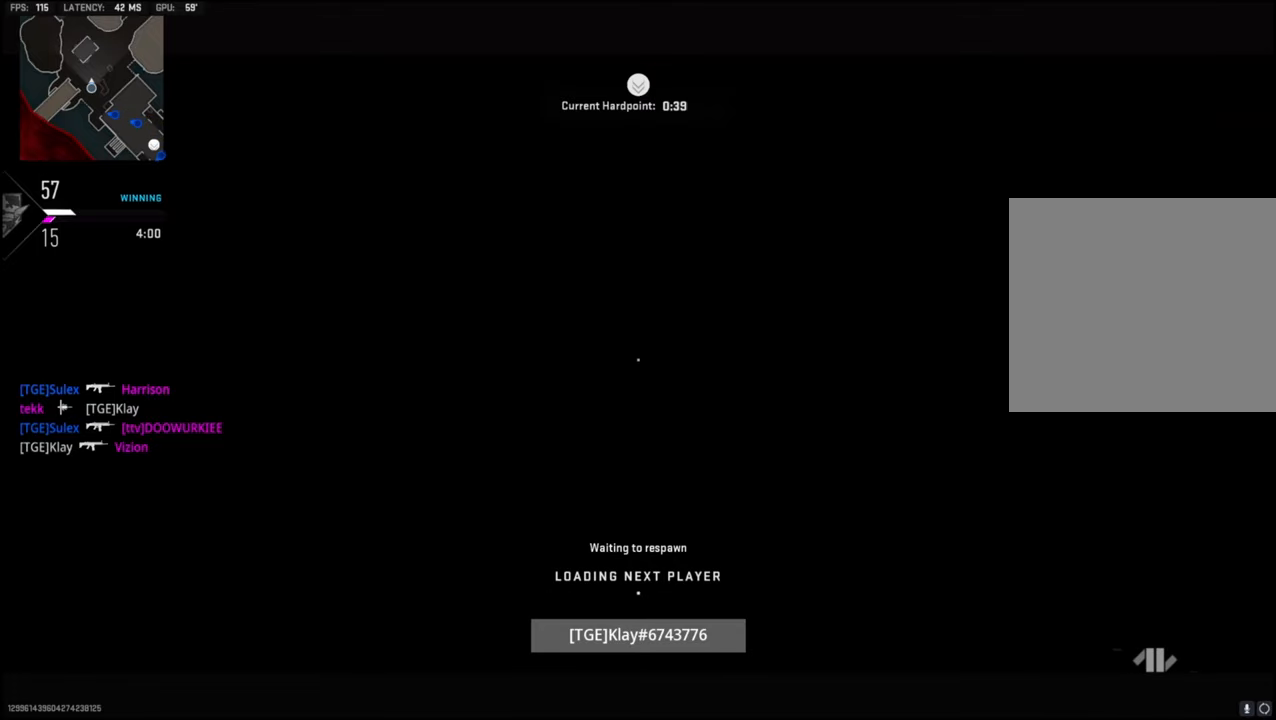
{"buttons": [], "left_stick": "up", "right_stick": "center", "events": [[67, "L3", "up"], [133, "SQUARE", "up"], [217, "L3", "down"], [217, "SQUARE", "down"], [317, "L3", "up"], [333, "SQUARE", "up"], [433, "TRIANGLE", "down"], [500, "TRIANGLE", "up"]]}
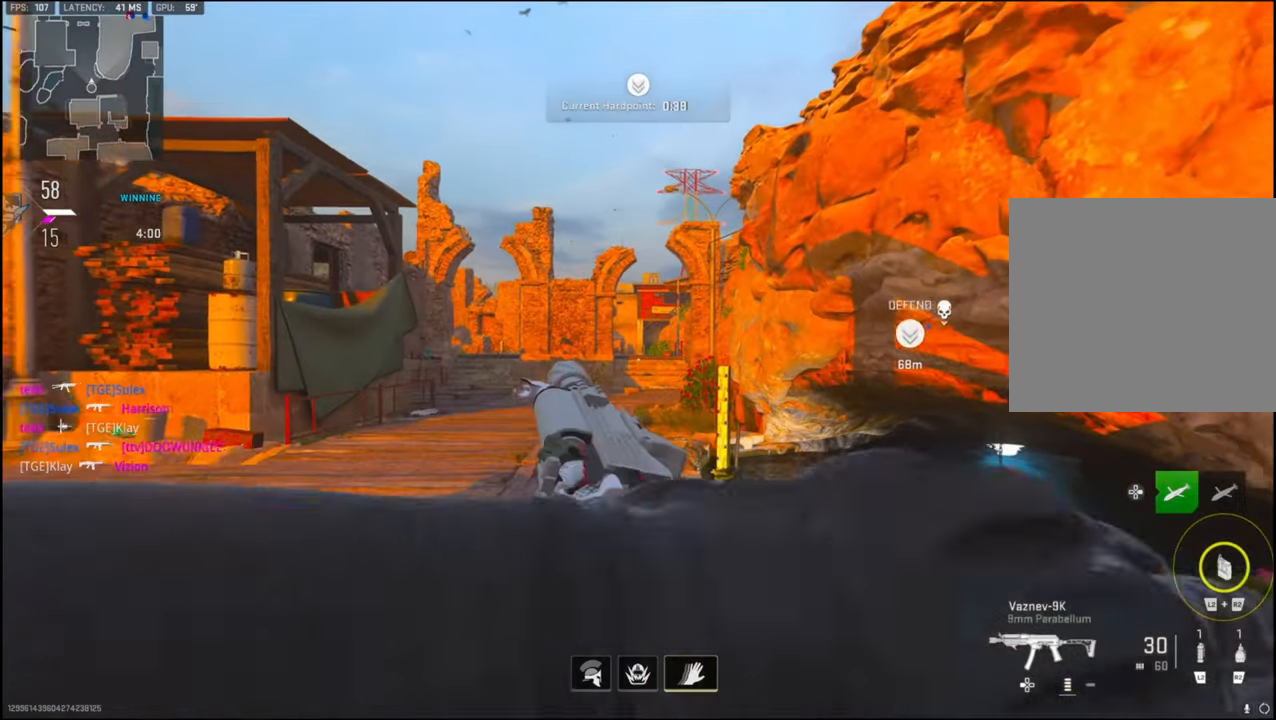
{"buttons": ["TRIANGLE"], "left_stick": "up", "right_stick": "center", "events": [[67, "TRIANGLE", "down"], [67, "right_stick", "left"], [133, "TRIANGLE", "up"], [217, "right_stick", "center"], [467, "TRIANGLE", "down"]]}
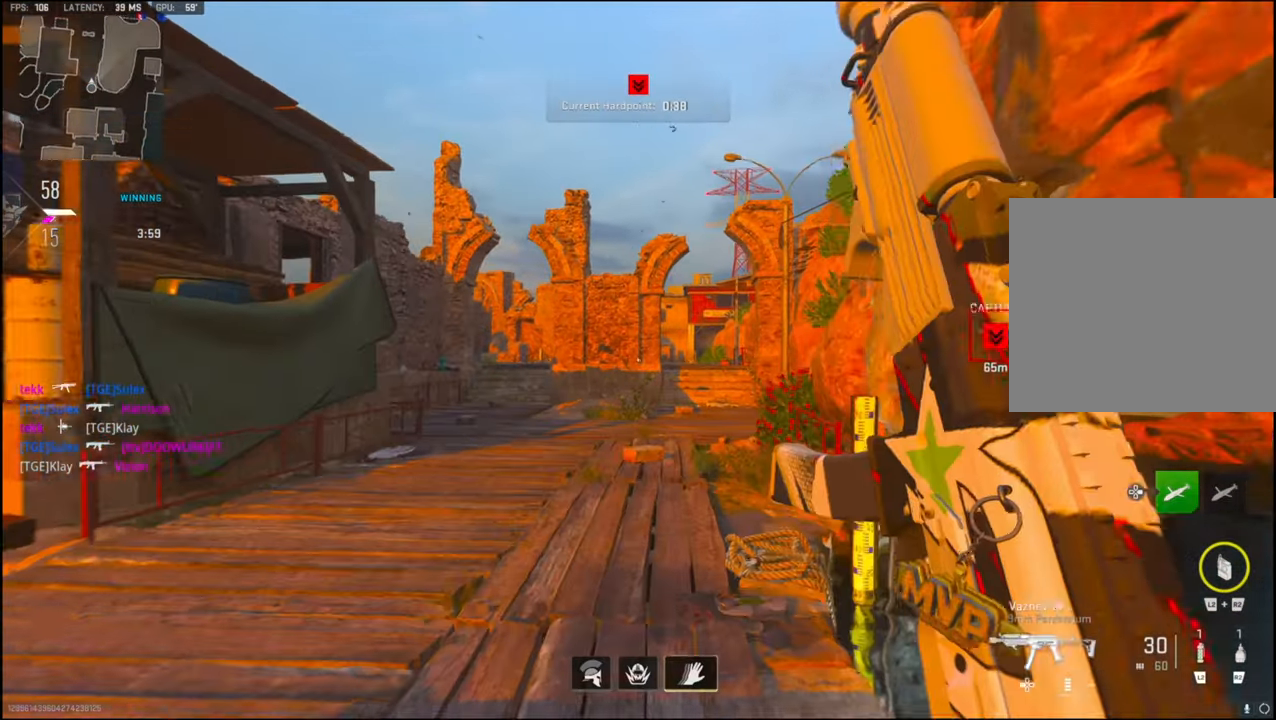
{"buttons": [], "left_stick": "up", "right_stick": "center", "events": [[50, "TRIANGLE", "up"], [283, "right_stick", "right"], [400, "right_stick", "center"]]}
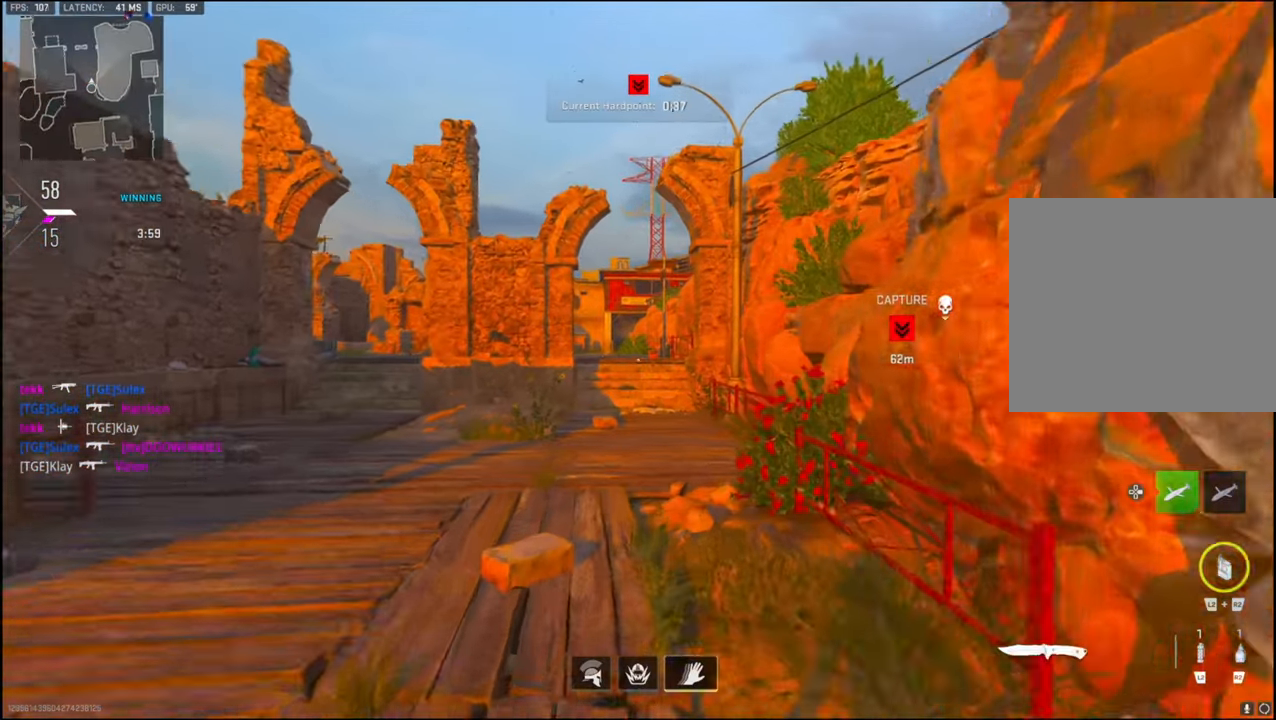
{"buttons": ["TRIANGLE"], "left_stick": "up", "right_stick": "center", "events": [[17, "TRIANGLE", "down"], [117, "TRIANGLE", "up"], [150, "TRIANGLE", "down"], [267, "TRIANGLE", "up"], [333, "TRIANGLE", "down"], [433, "TRIANGLE", "up"], [500, "TRIANGLE", "down"]]}
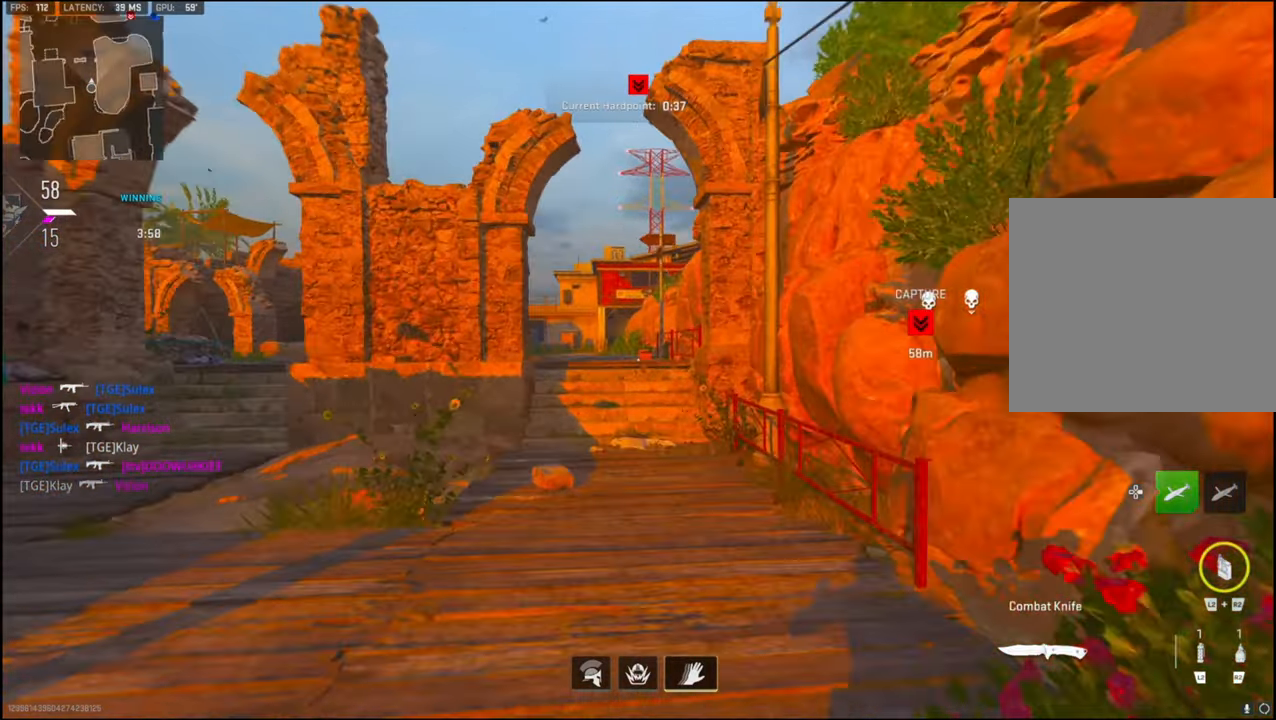
{"buttons": [], "left_stick": "up", "right_stick": "center", "events": [[33, "TRIANGLE", "up"]]}
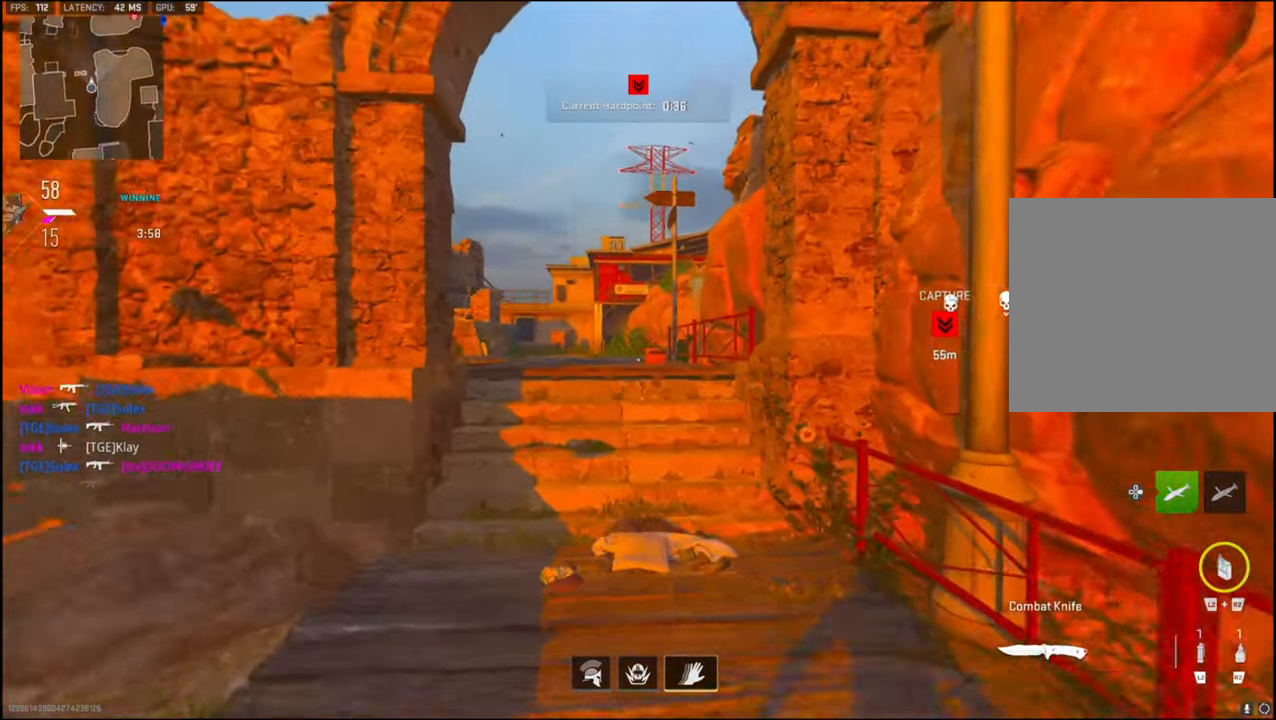
{"buttons": [], "left_stick": "up", "right_stick": "center", "events": [[283, "CROSS", "down"], [400, "CROSS", "up"]]}
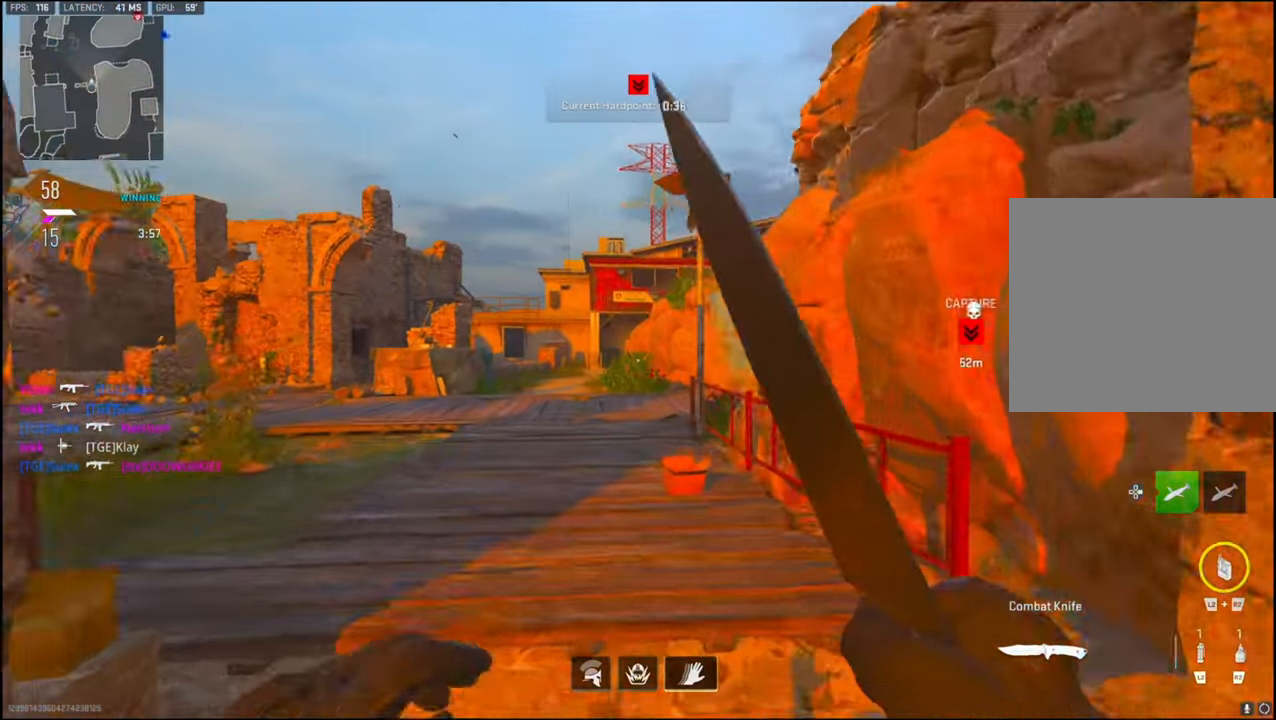
{"buttons": ["TOUCHPAD"], "left_stick": "up", "right_stick": "center", "events": [[83, "L3", "down"], [167, "L3", "up"], [300, "L3", "down"], [400, "L3", "up"], [483, "TOUCHPAD", "down"]]}
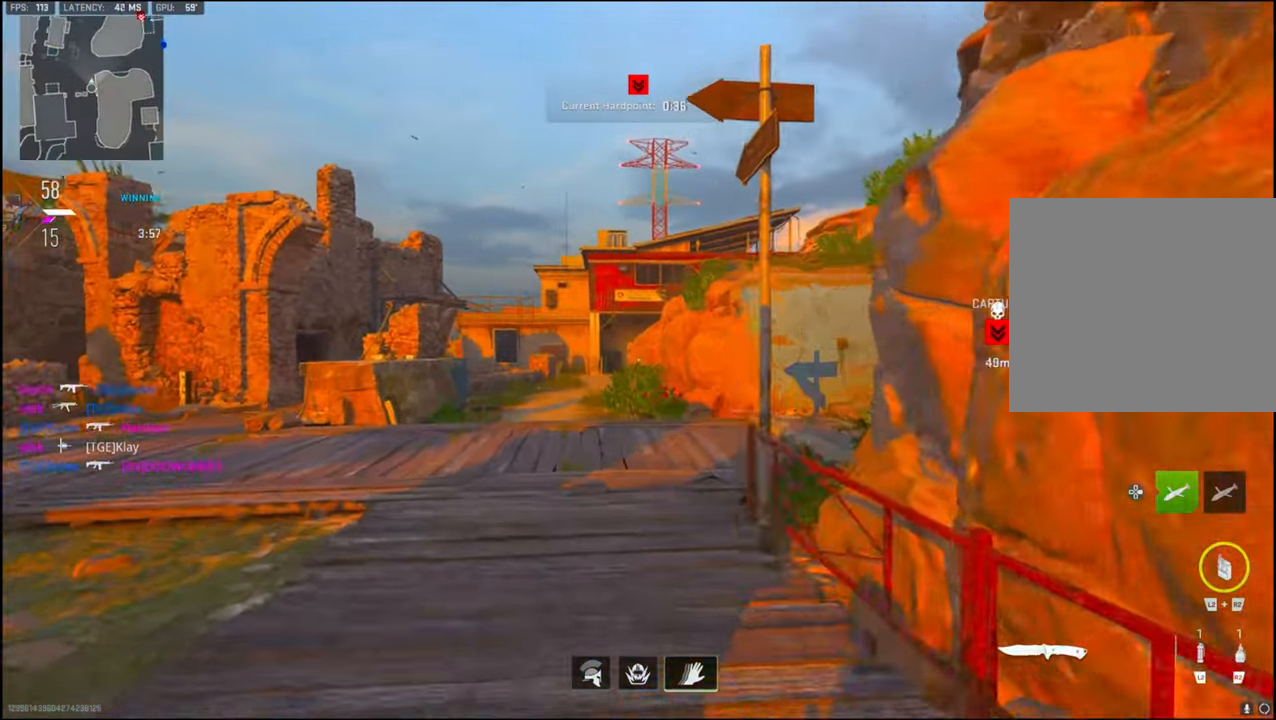
{"buttons": [], "left_stick": "up", "right_stick": "right", "events": [[67, "TOUCHPAD", "up"], [267, "right_stick", "right"]]}
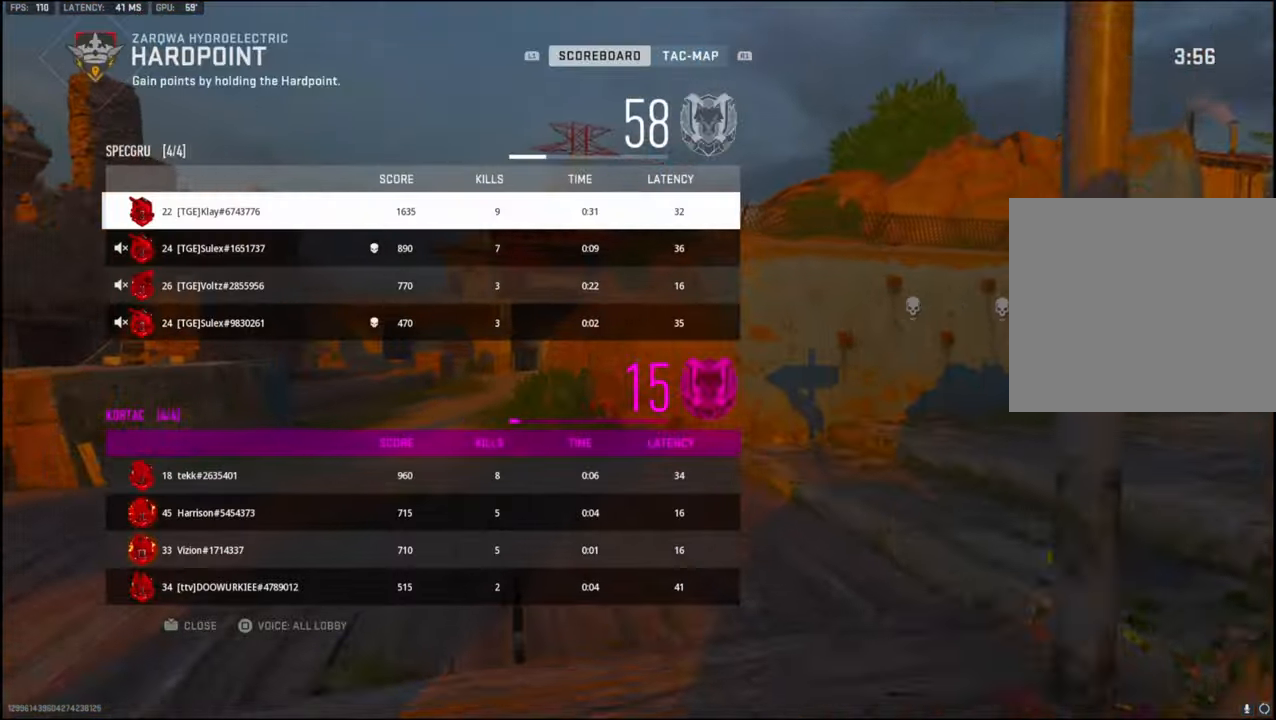
{"buttons": [], "left_stick": "up-right", "right_stick": "center", "events": [[167, "TOUCHPAD", "down"], [284, "TOUCHPAD", "up"], [350, "right_stick", "center"], [400, "left_stick", "up-right"]]}
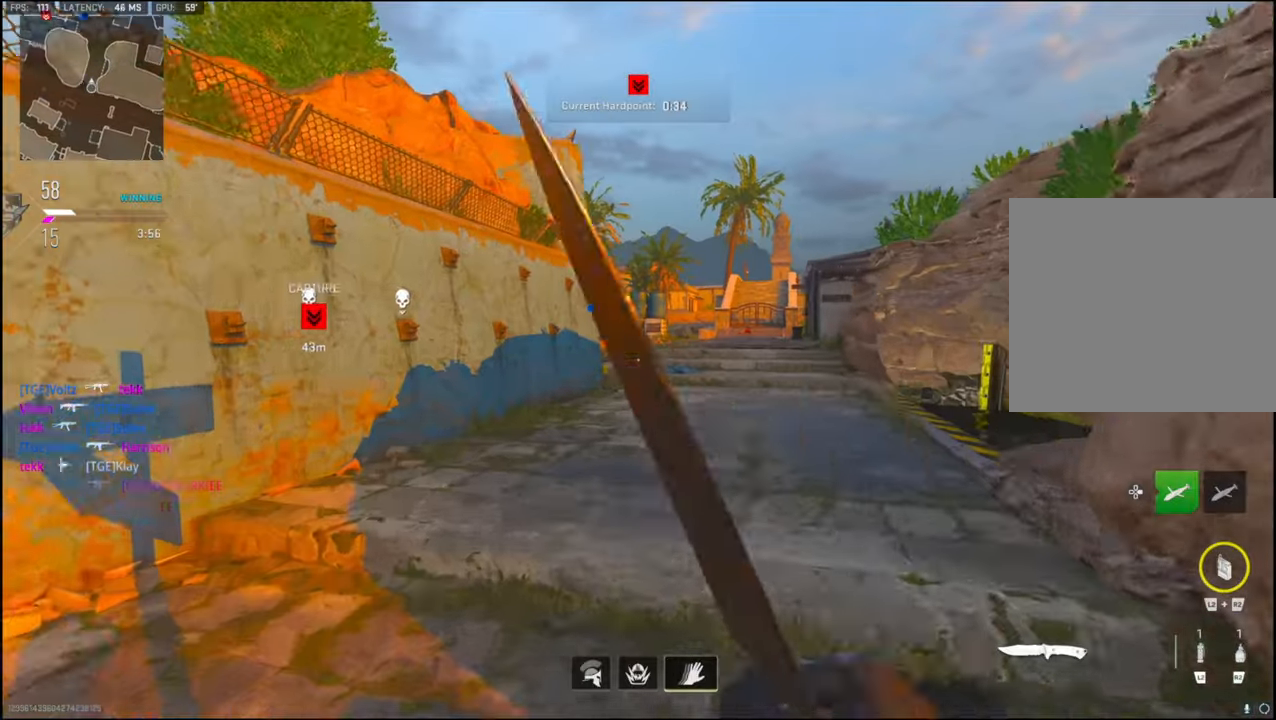
{"buttons": [], "left_stick": "up-right", "right_stick": "center", "events": [[300, "TRIANGLE", "down"], [367, "TRIANGLE", "up"]]}
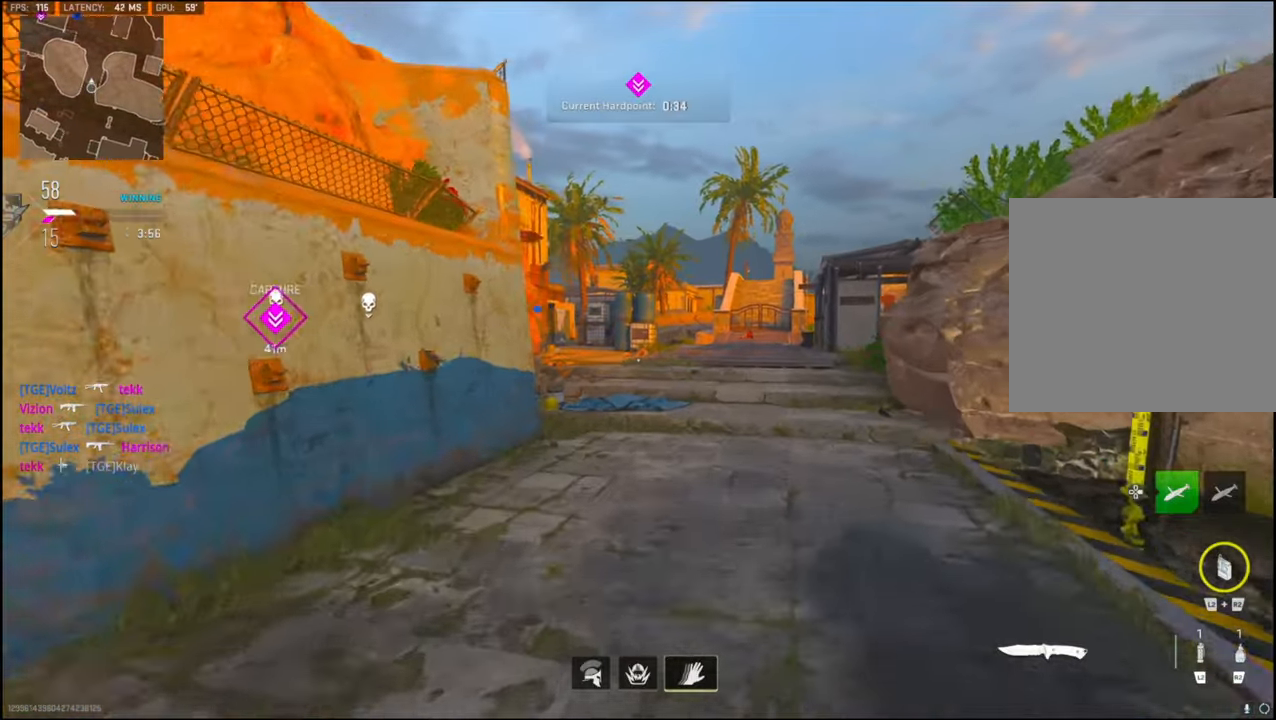
{"buttons": [], "left_stick": "up-right", "right_stick": "up-left", "events": [[367, "right_stick", "up-left"]]}
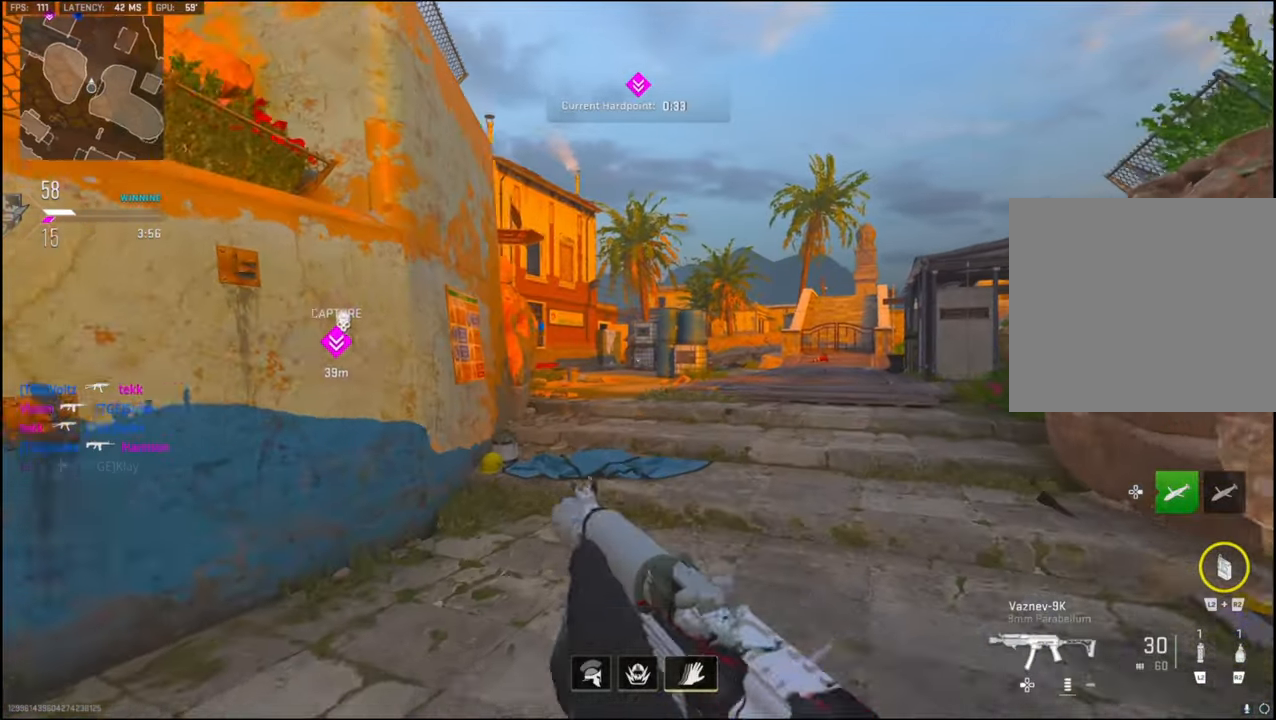
{"buttons": [], "left_stick": "up-right", "right_stick": "left", "events": [[300, "right_stick", "left"]]}
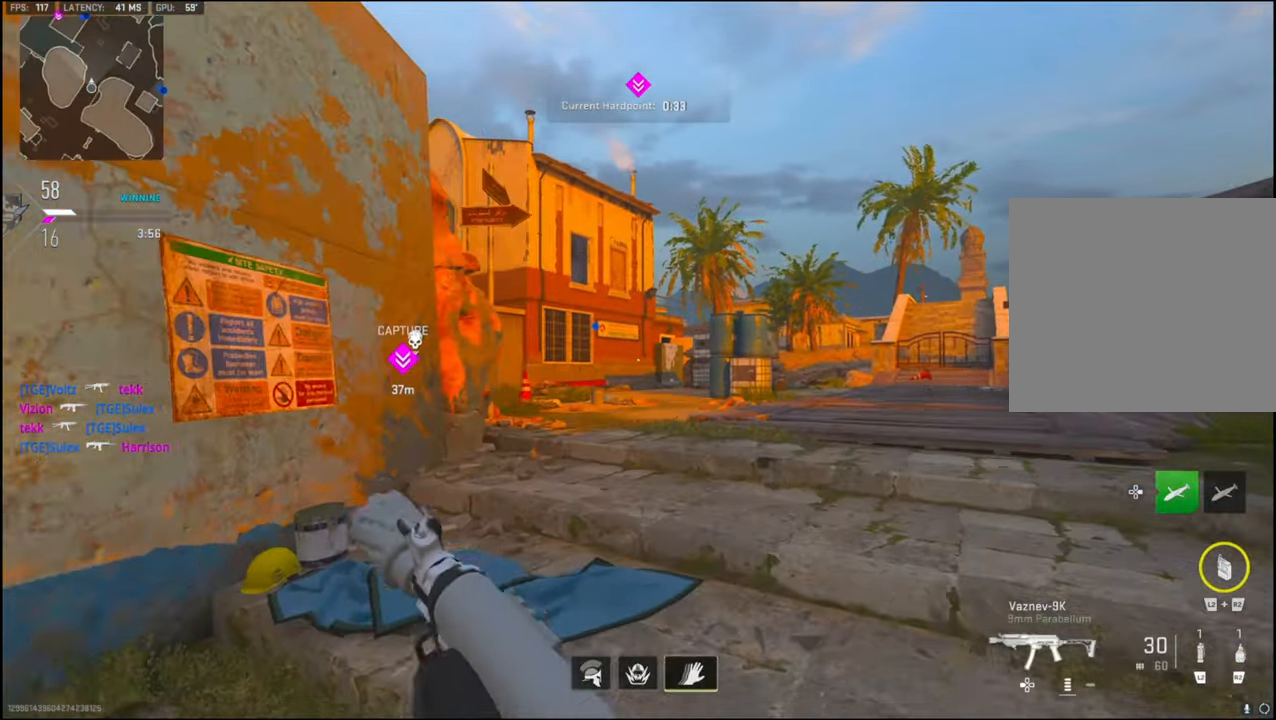
{"buttons": ["R2"], "left_stick": "up-right", "right_stick": "up-left", "events": [[217, "right_stick", "up-left"], [300, "CROSS", "down"], [317, "R2", "down"], [367, "CROSS", "up"], [417, "CROSS", "down"], [467, "CROSS", "up"]]}
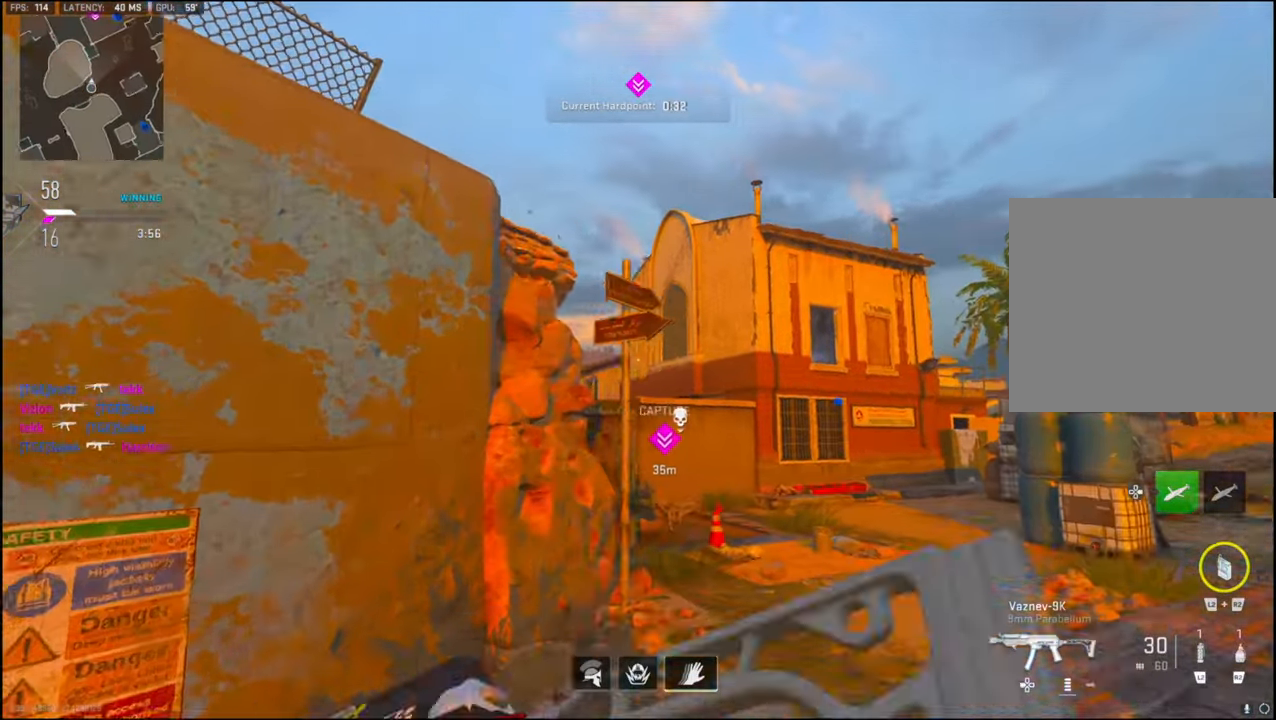
{"buttons": [], "left_stick": "up", "right_stick": "center", "events": [[167, "right_stick", "up"], [267, "right_stick", "center"], [384, "R2", "up"], [400, "left_stick", "up"]]}
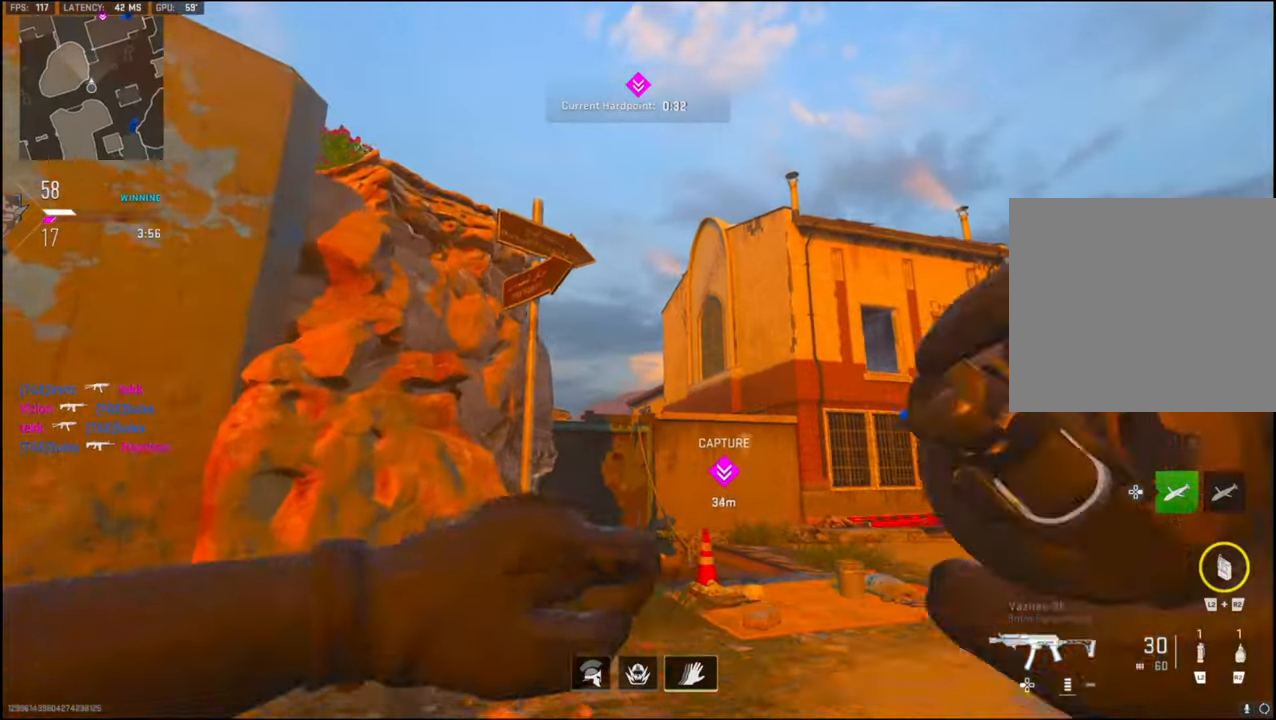
{"buttons": [], "left_stick": "up-right", "right_stick": "center", "events": [[134, "right_stick", "down-left"], [167, "left_stick", "up-right"], [284, "right_stick", "center"], [334, "L3", "down"], [434, "L3", "up"]]}
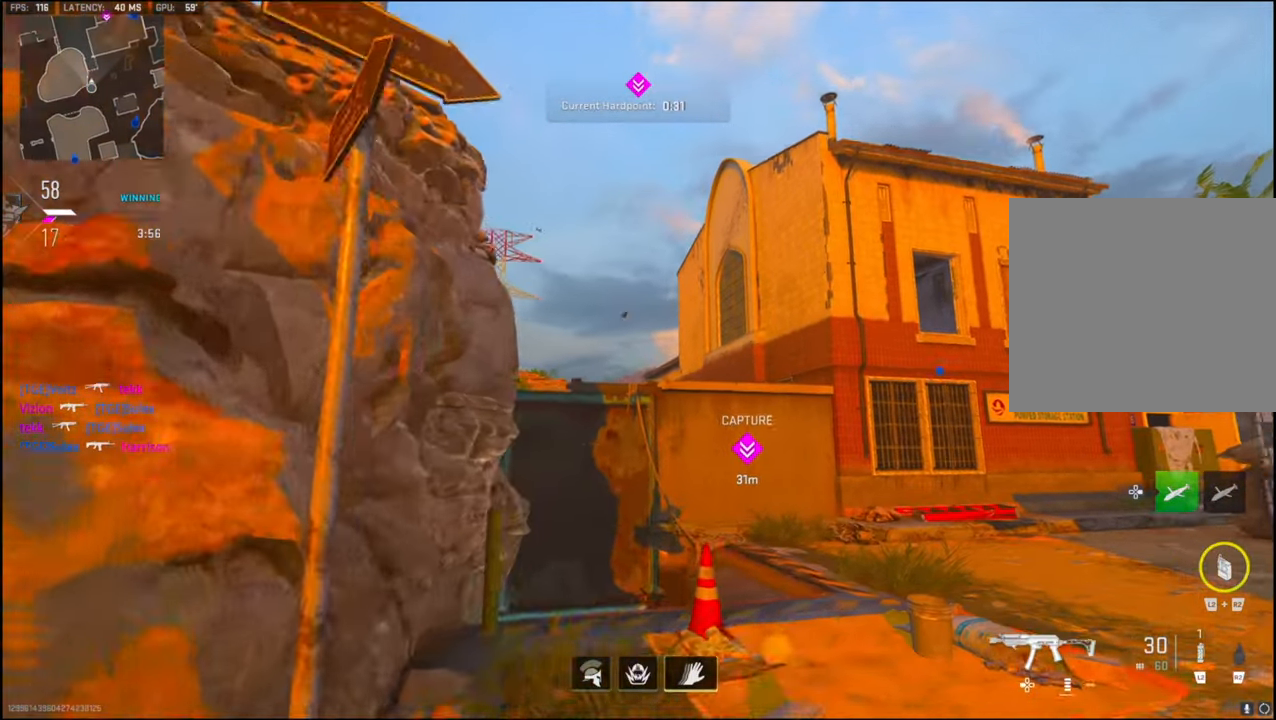
{"buttons": [], "left_stick": "up-right", "right_stick": "down", "events": [[50, "L2", "down"], [84, "right_stick", "up"], [184, "L2", "up"], [267, "L2", "down"], [350, "L2", "up"], [350, "right_stick", "center"], [467, "right_stick", "down"]]}
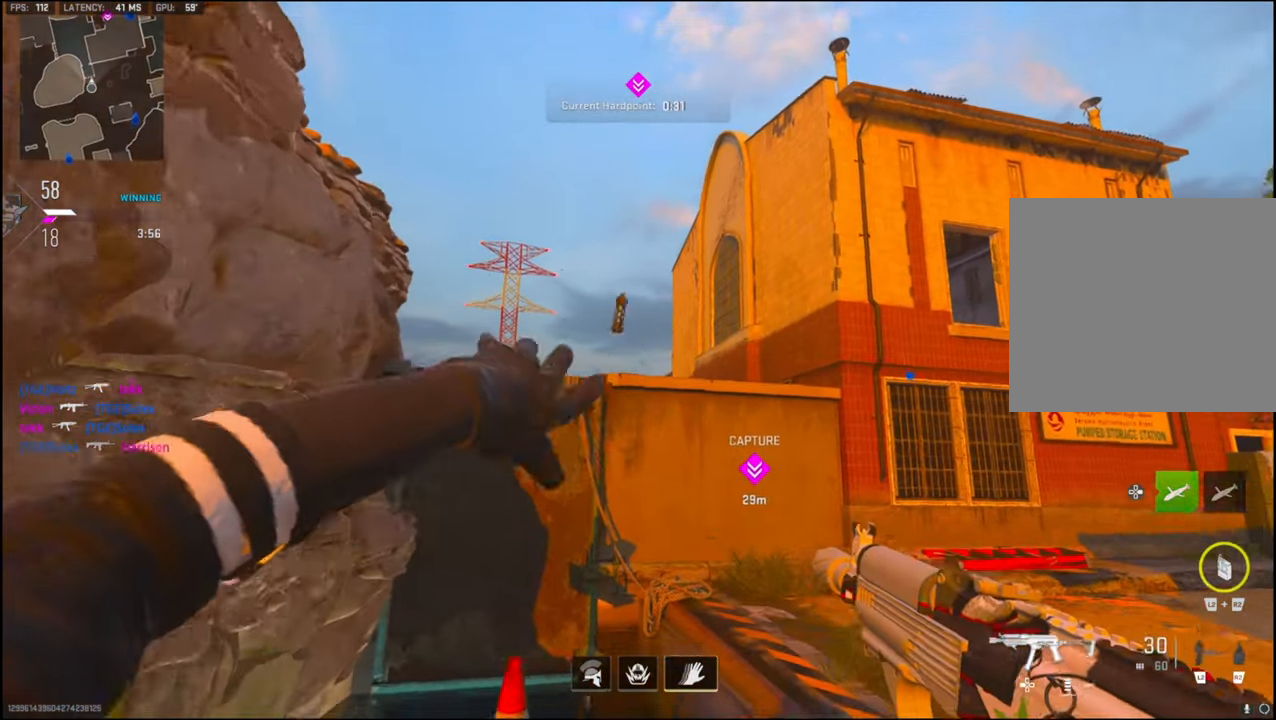
{"buttons": [], "left_stick": "up-right", "right_stick": "up", "events": [[17, "L3", "down"], [34, "right_stick", "down-right"], [117, "L3", "up"], [184, "L3", "down"], [267, "right_stick", "center"], [434, "L3", "up"], [484, "right_stick", "up"]]}
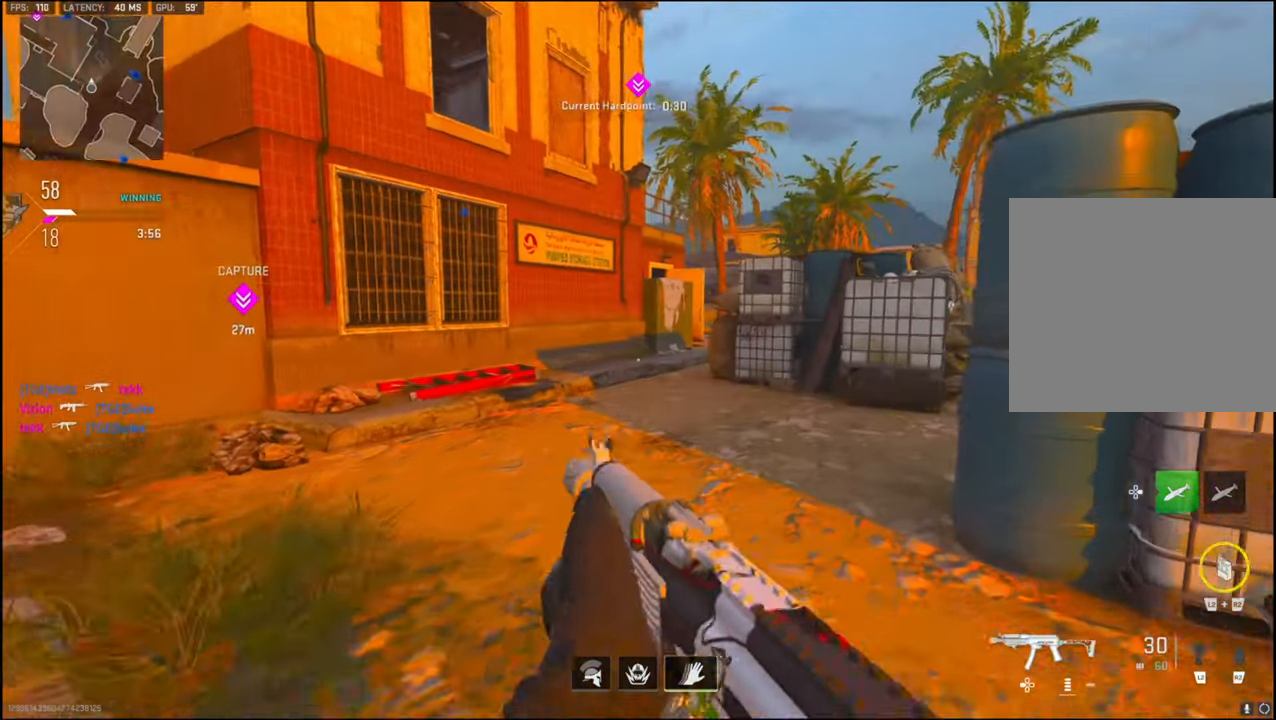
{"buttons": [], "left_stick": "up", "right_stick": "center", "events": [[17, "L3", "down"], [134, "L3", "up"], [134, "left_stick", "up"], [134, "right_stick", "center"], [184, "L3", "down"], [317, "L3", "up"], [384, "L3", "down"], [500, "L3", "up"]]}
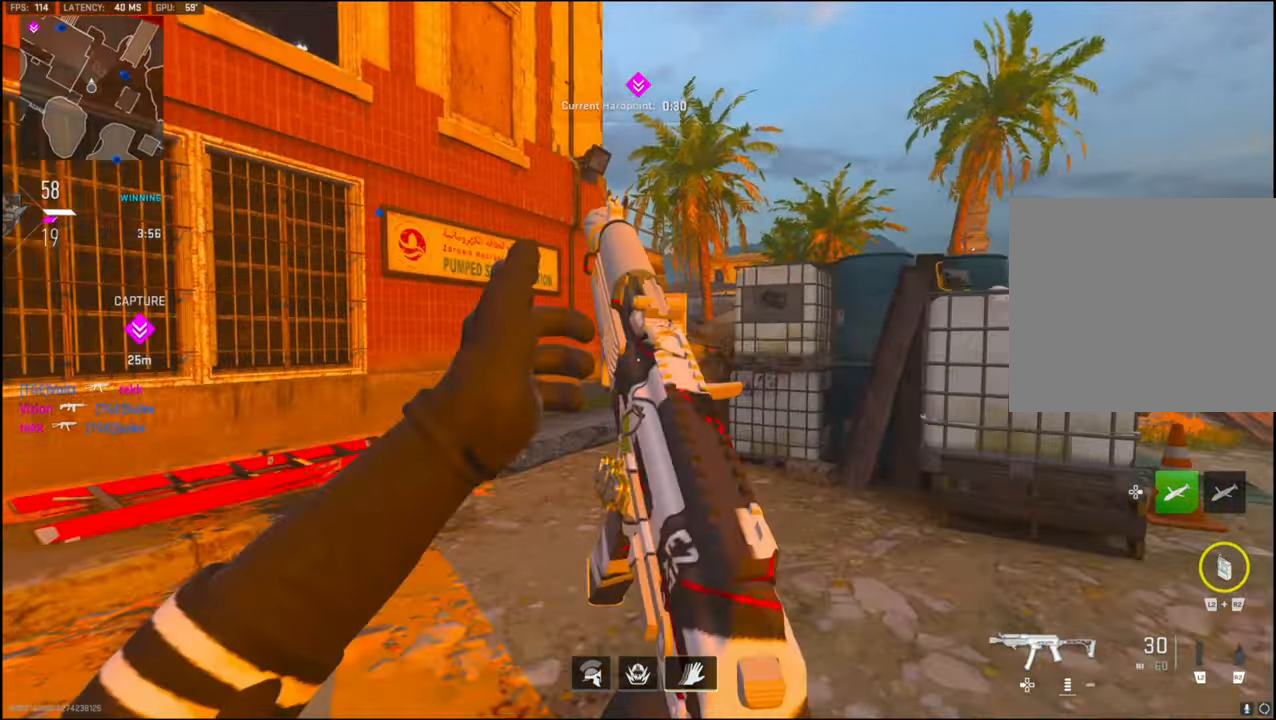
{"buttons": [], "left_stick": "up", "right_stick": "right", "events": [[133, "L3", "down"], [133, "right_stick", "right"], [316, "L3", "up"]]}
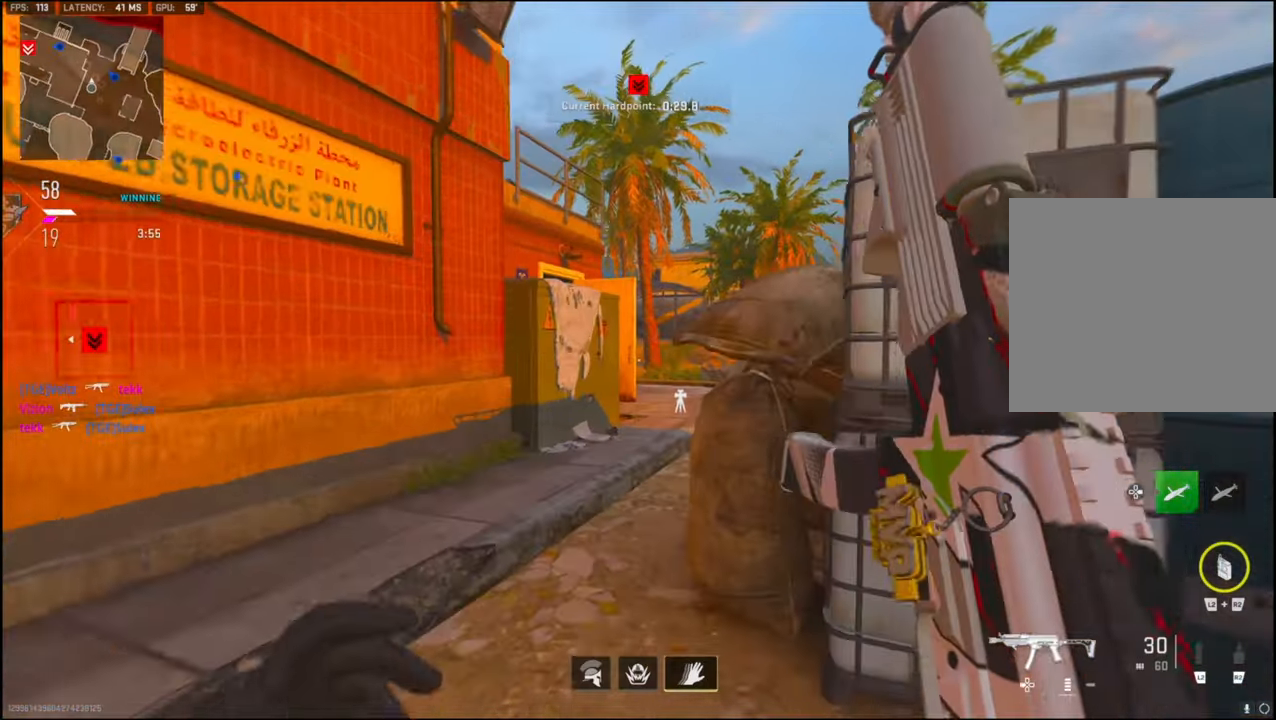
{"buttons": [], "left_stick": "up", "right_stick": "center", "events": [[50, "TRIANGLE", "down"], [50, "right_stick", "center"], [100, "TRIANGLE", "up"], [183, "TRIANGLE", "down"], [233, "right_stick", "right"], [266, "TRIANGLE", "up"], [400, "right_stick", "center"]]}
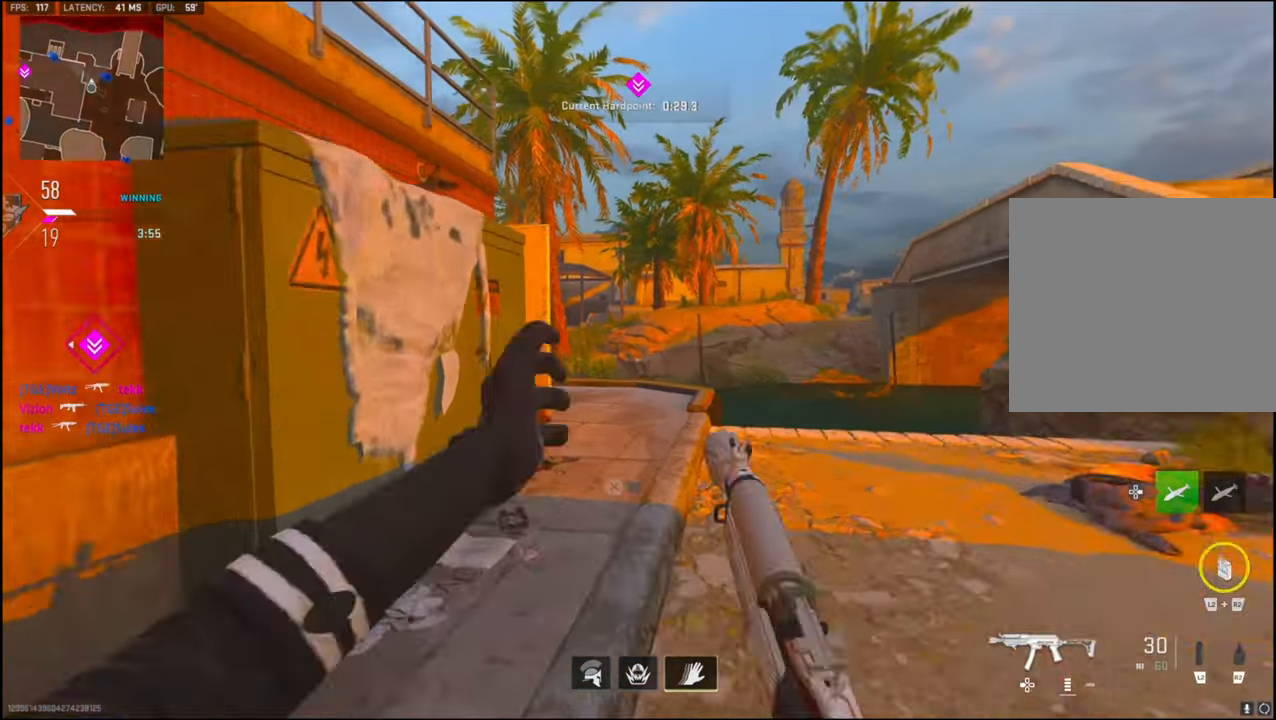
{"buttons": [], "left_stick": "up", "right_stick": "left", "events": [[150, "right_stick", "left"]]}
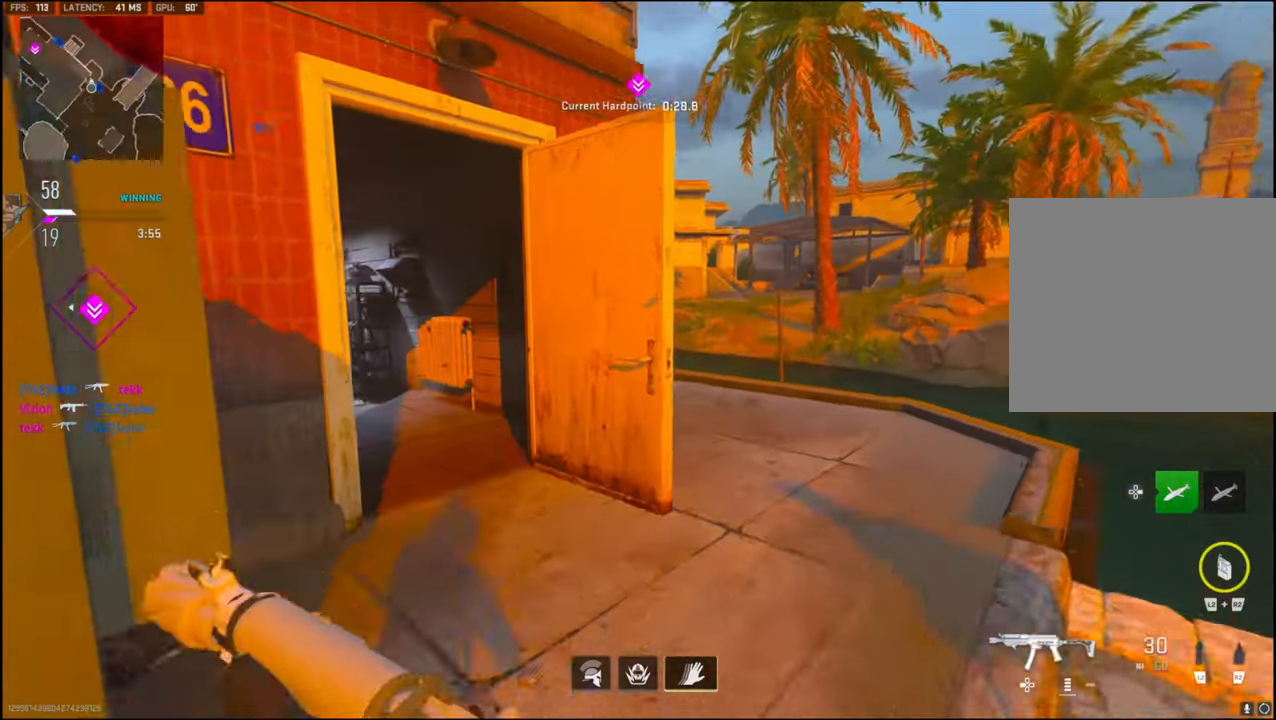
{"buttons": ["L1"], "left_stick": "up-right", "right_stick": "center", "events": [[66, "L3", "down"], [233, "L1", "down"], [283, "L3", "up"], [283, "left_stick", "up-right"], [466, "right_stick", "center"]]}
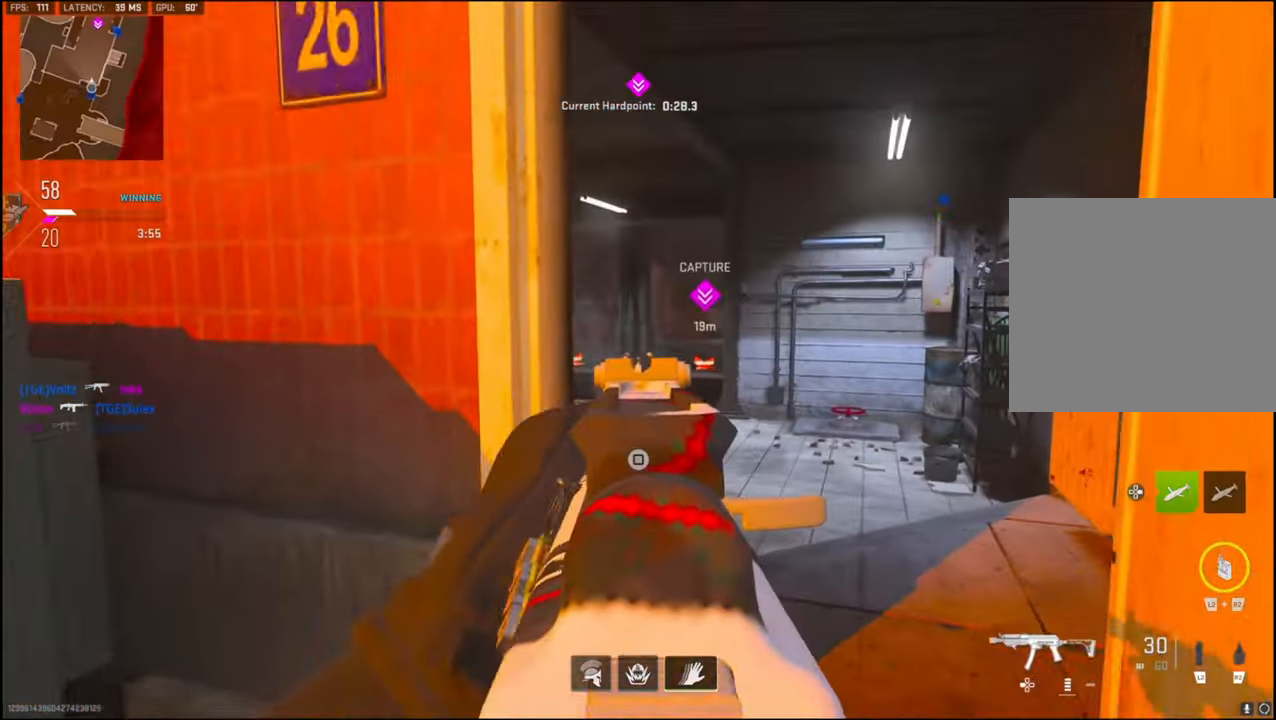
{"buttons": ["L1"], "left_stick": "up-right", "right_stick": "center", "events": [[66, "left_stick", "up"], [366, "left_stick", "up-right"]]}
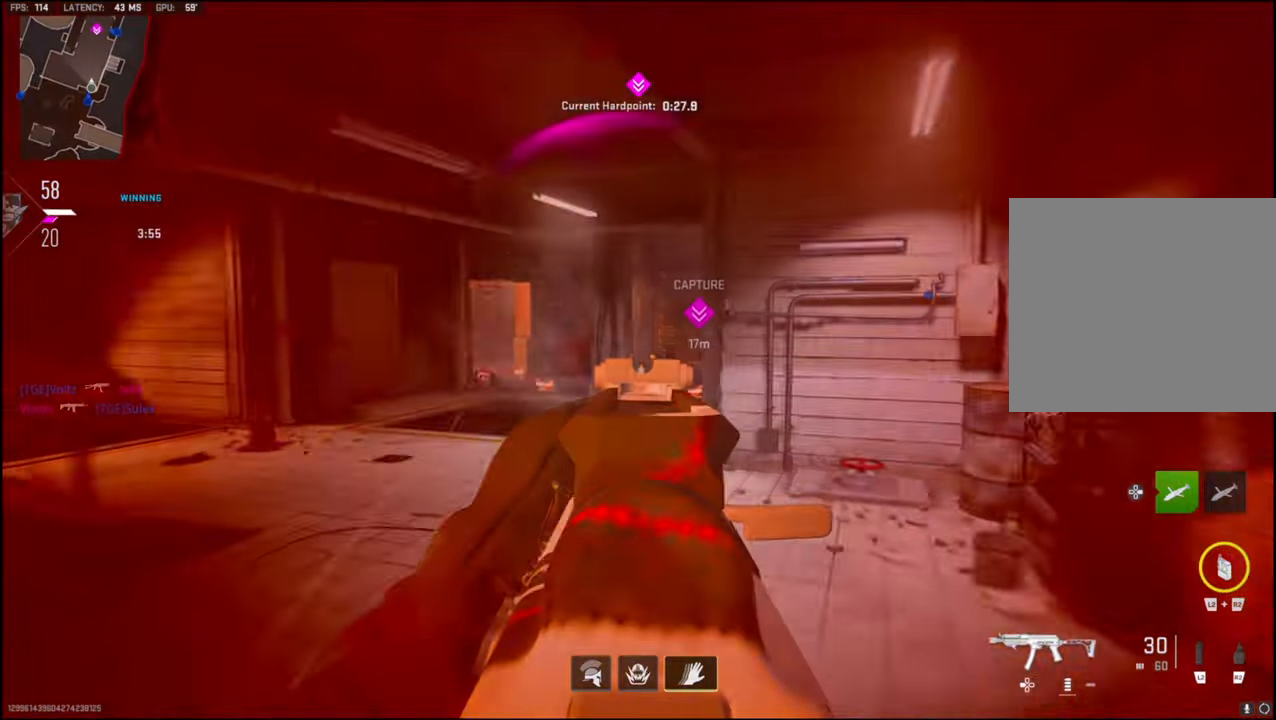
{"buttons": [], "left_stick": "center", "right_stick": "down-left", "events": [[133, "right_stick", "left"], [166, "L1", "up"], [233, "L1", "down"], [233, "left_stick", "down-left"], [250, "CROSS", "down"], [250, "R1", "down"], [300, "R3", "down"], [300, "right_stick", "down-right"], [350, "R3", "up"], [400, "CROSS", "up"], [400, "right_stick", "down-left"], [416, "L1", "up"], [433, "R1", "up"], [450, "left_stick", "center"]]}
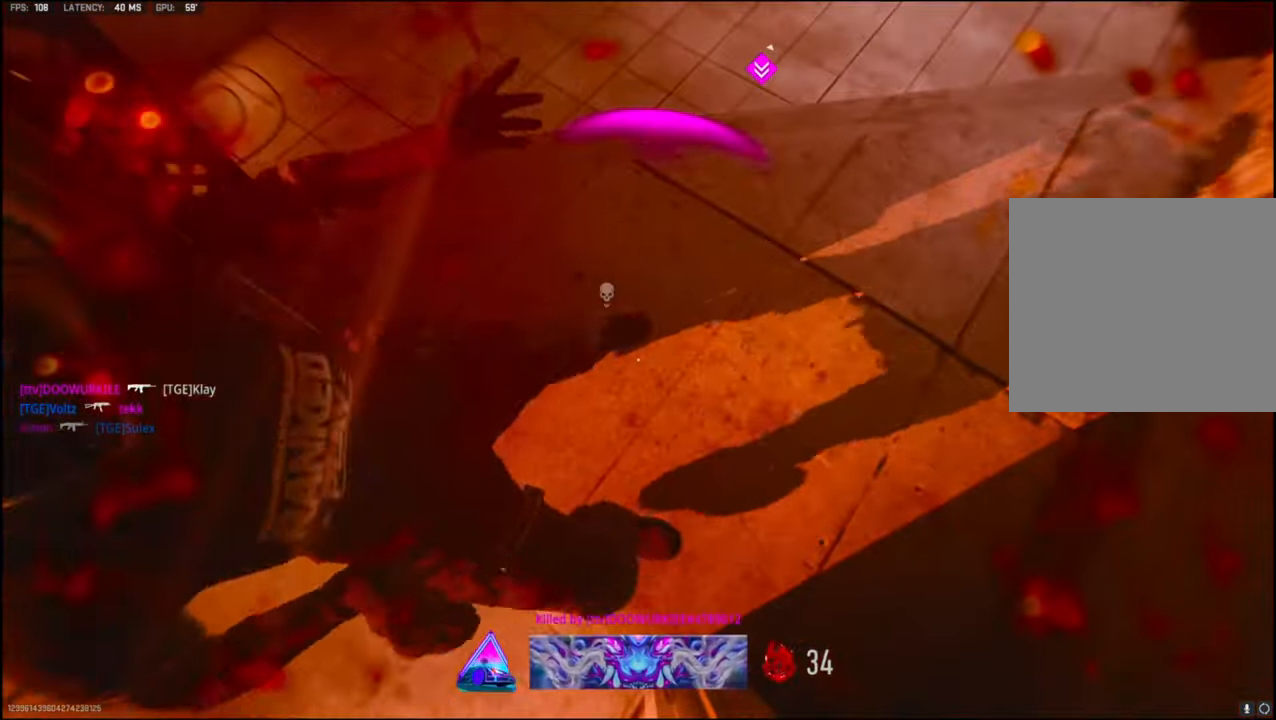
{"buttons": [], "left_stick": "center", "right_stick": "center", "events": [[83, "right_stick", "center"], [133, "SQUARE", "down"], [216, "SQUARE", "up"], [300, "SQUARE", "down"], [433, "SQUARE", "up"]]}
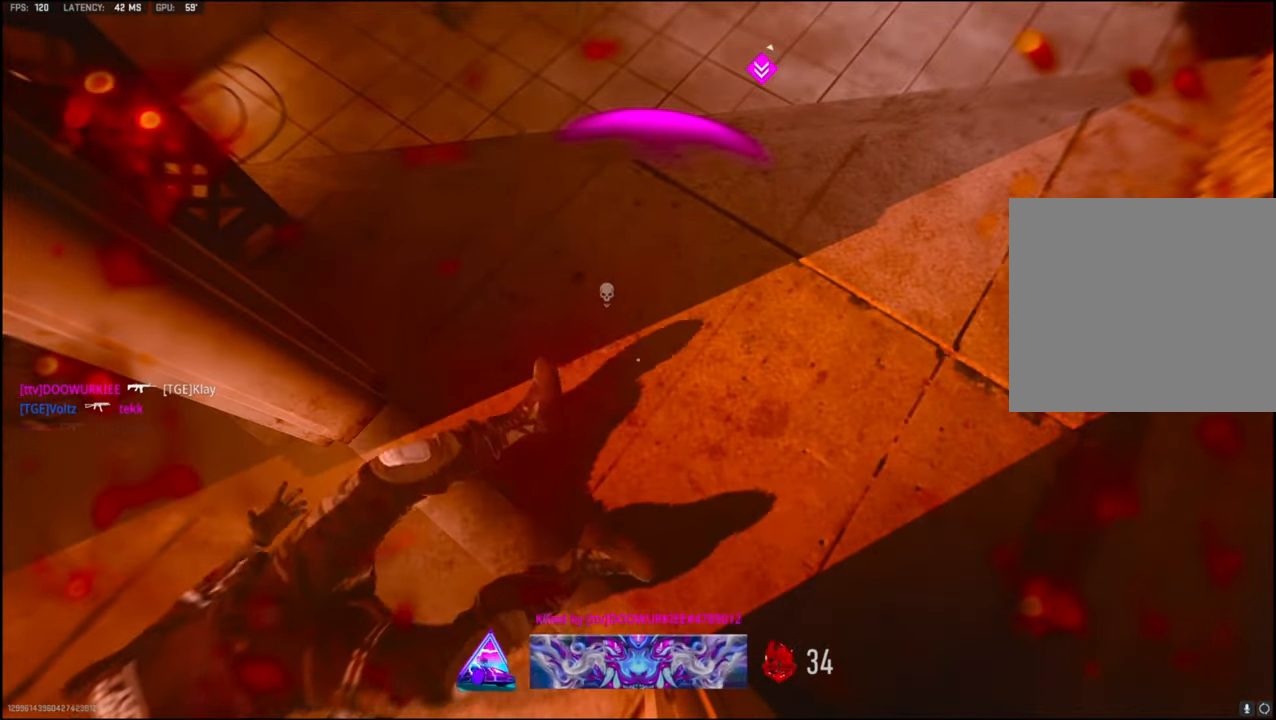
{"buttons": [], "left_stick": "center", "right_stick": "center", "events": []}
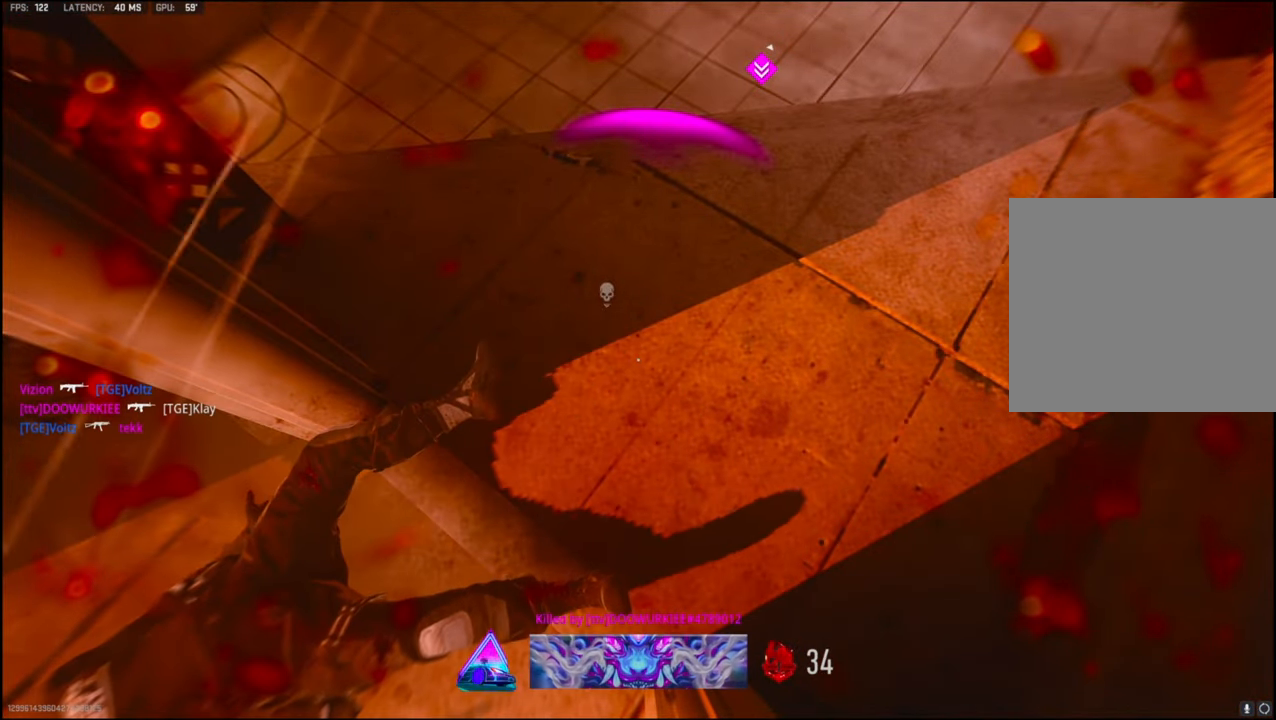
{"buttons": [], "left_stick": "center", "right_stick": "center", "events": [[216, "SQUARE", "down"], [333, "SQUARE", "up"], [400, "SQUARE", "down"], [500, "SQUARE", "up"]]}
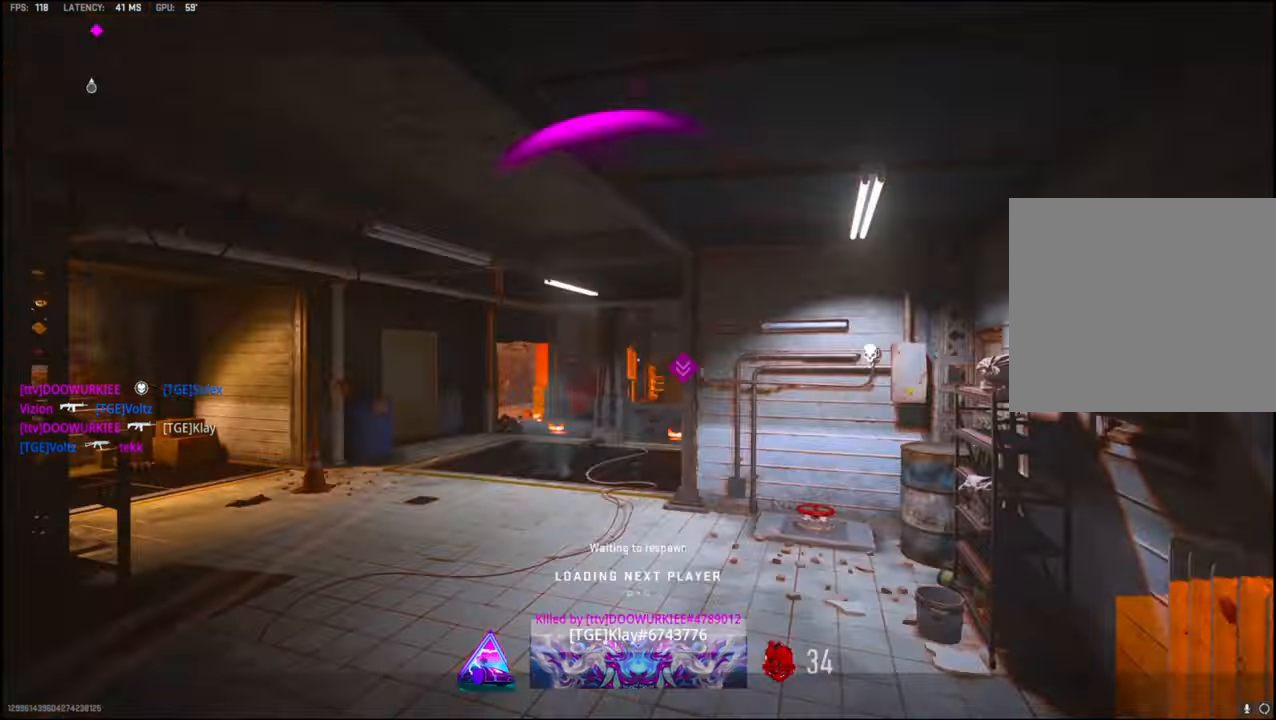
{"buttons": ["SQUARE"], "left_stick": "up", "right_stick": "center", "events": [[83, "SQUARE", "down"], [150, "SQUARE", "up"], [250, "SQUARE", "down"], [350, "SQUARE", "up"], [383, "left_stick", "up"], [416, "SQUARE", "down"]]}